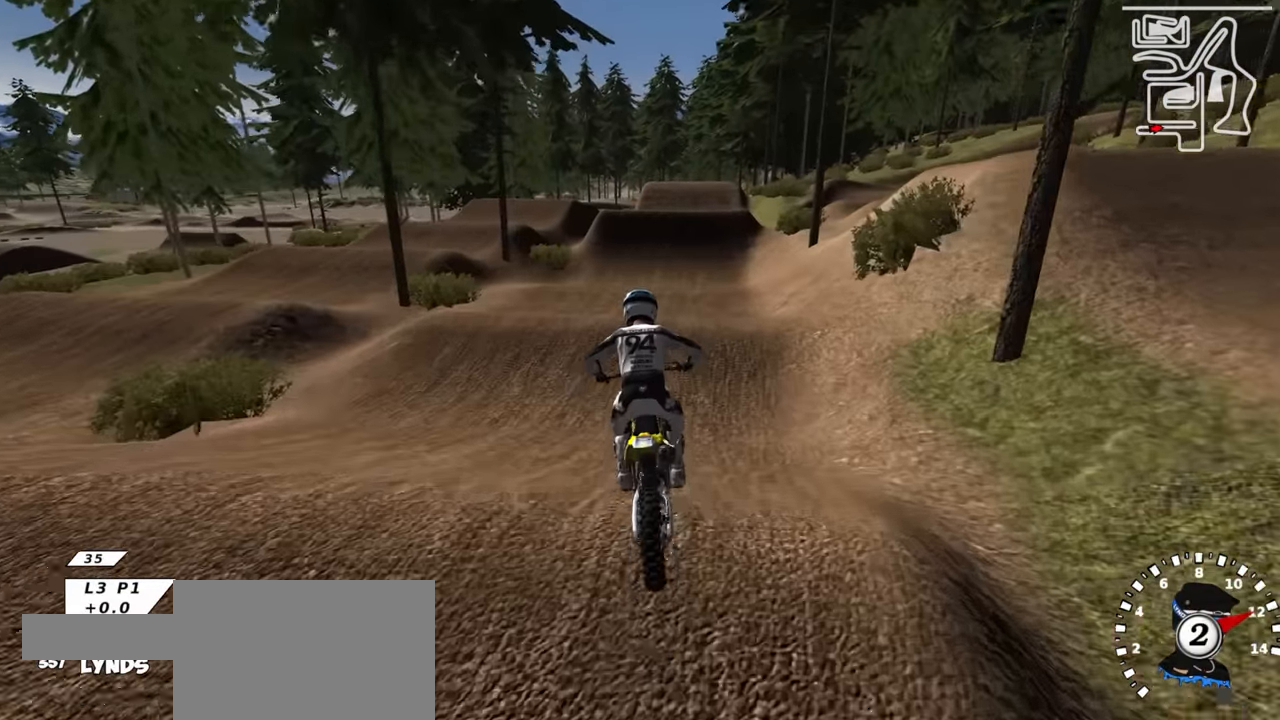
Gameplay with a controller (PlayStation layout); each line is a JSON object with the inputs held at the frame after it. "events" lists button and stick changes between this image and that frame as [ms after this image, input, new state], when the widget could be followed in between.
{"buttons": ["R2"], "left_stick": "up-right", "right_stick": "up", "events": [[50, "TRIANGLE", "up"], [300, "right_stick", "up"], [416, "left_stick", "up-right"]]}
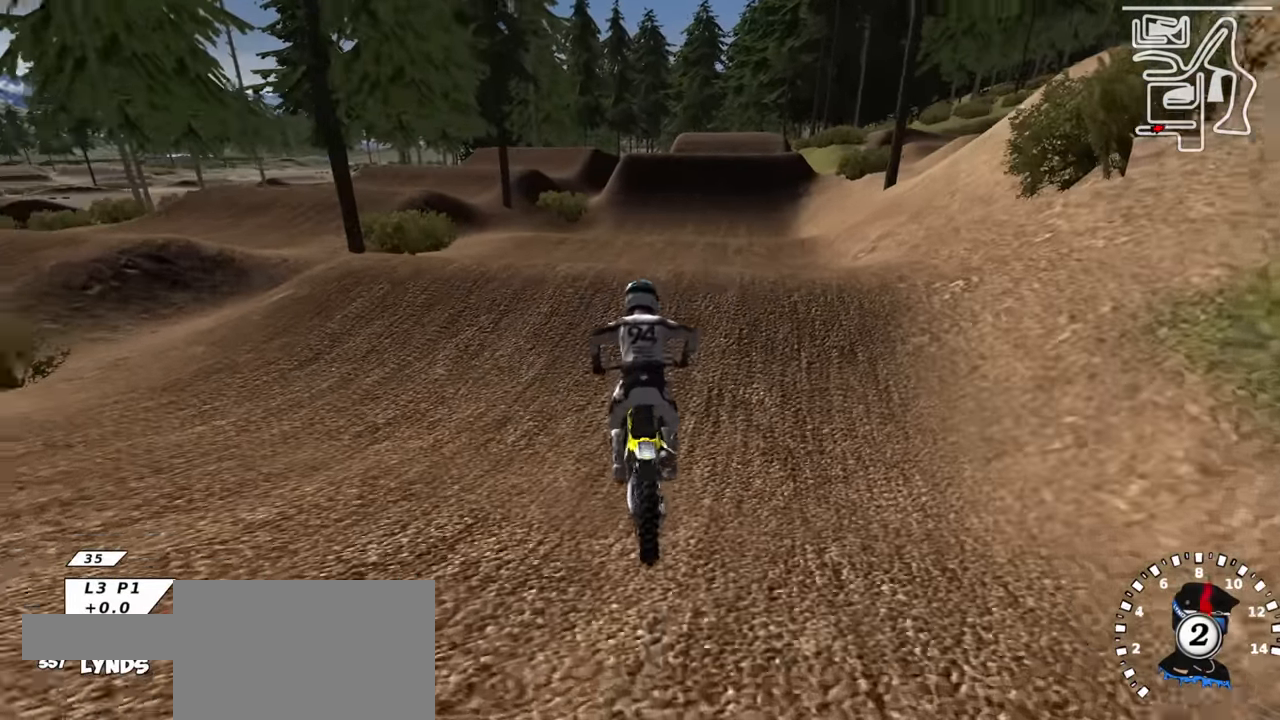
{"buttons": [], "left_stick": "down-left", "right_stick": "down-left", "events": [[233, "left_stick", "center"], [250, "R2", "up"], [266, "right_stick", "down"], [333, "left_stick", "down-left"], [350, "right_stick", "down-left"]]}
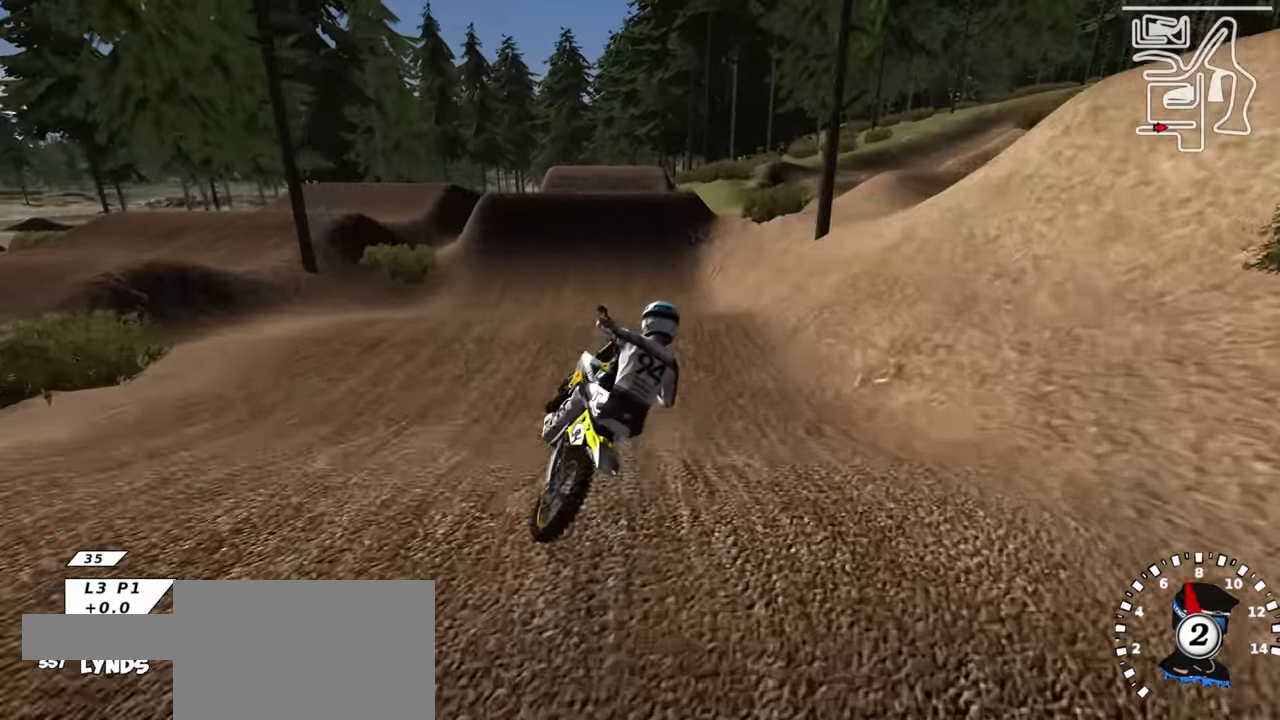
{"buttons": ["L1", "R2", "R3"], "left_stick": "up-left", "right_stick": "left", "events": [[50, "left_stick", "left"], [66, "R2", "down"], [116, "right_stick", "up-left"], [183, "R3", "down"], [250, "left_stick", "up-left"], [300, "L1", "down"], [416, "right_stick", "left"]]}
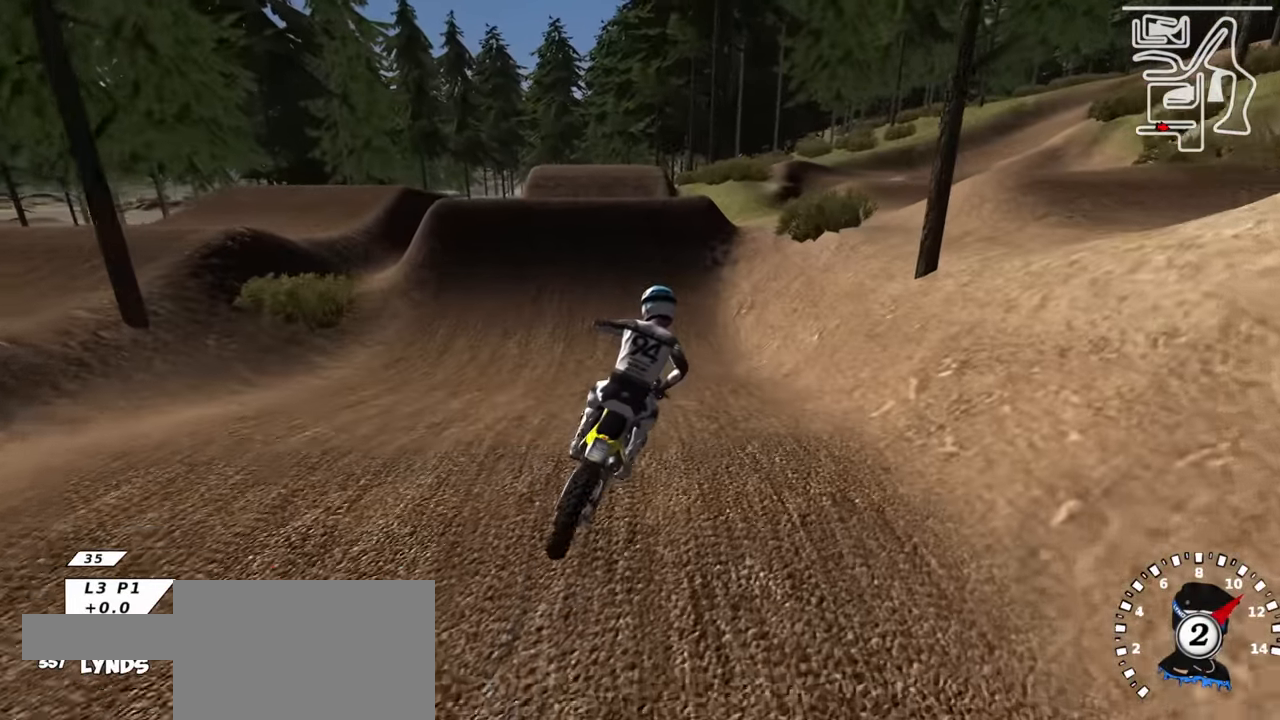
{"buttons": ["R2"], "left_stick": "center", "right_stick": "center", "events": [[16, "left_stick", "up"], [16, "right_stick", "center"], [250, "L1", "up"], [283, "left_stick", "center"], [283, "right_stick", "down-left"], [350, "R3", "up"], [383, "right_stick", "center"]]}
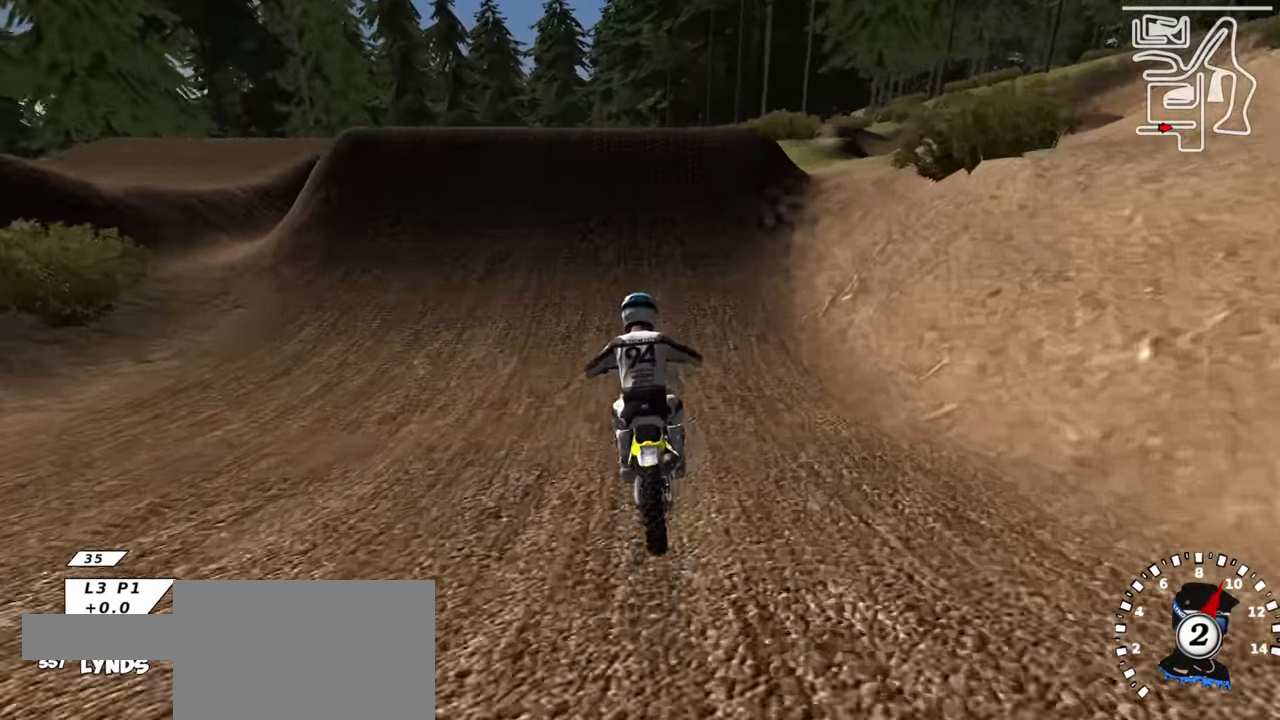
{"buttons": ["R3"], "left_stick": "left", "right_stick": "left", "events": [[116, "TRIANGLE", "down"], [116, "left_stick", "up-right"], [200, "left_stick", "center"], [250, "TRIANGLE", "up"], [300, "left_stick", "down-left"], [317, "right_stick", "up-left"], [400, "R2", "up"], [417, "left_stick", "left"], [417, "right_stick", "left"], [467, "R3", "down"]]}
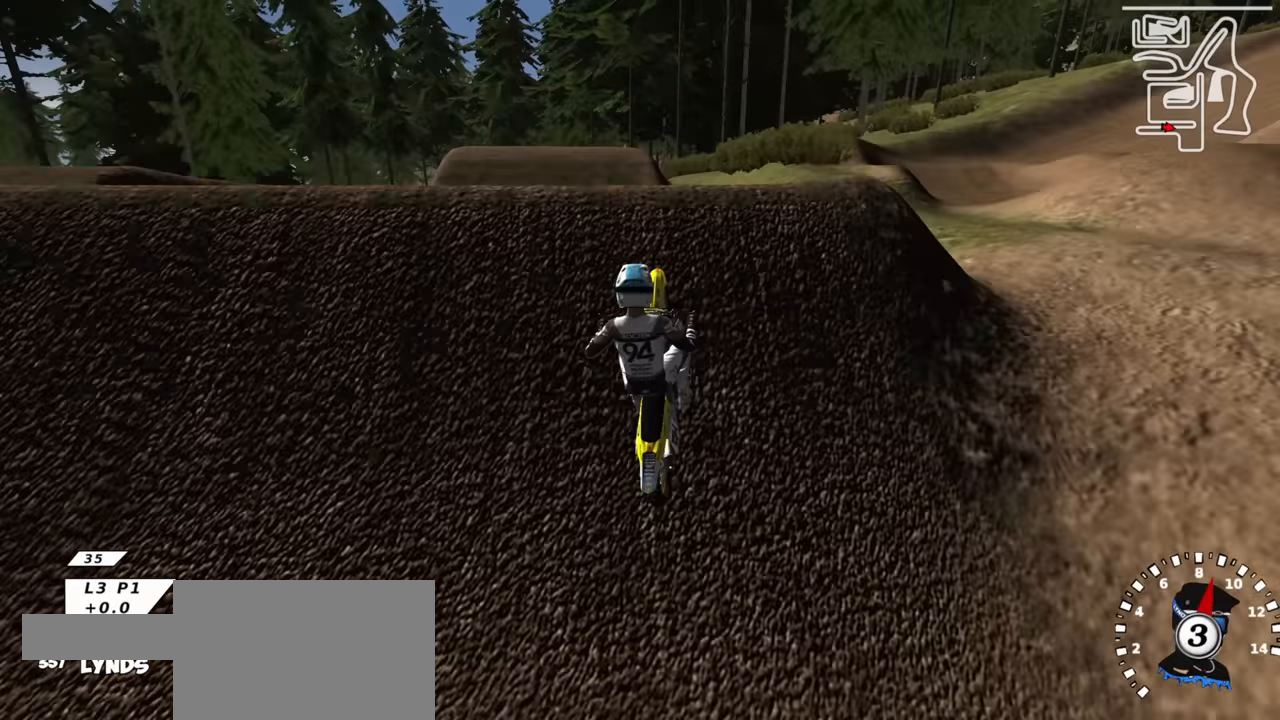
{"buttons": [], "left_stick": "up-right", "right_stick": "down-left", "events": [[83, "right_stick", "down-left"], [150, "left_stick", "up-left"], [333, "left_stick", "up"], [400, "R3", "up"], [450, "left_stick", "up-right"]]}
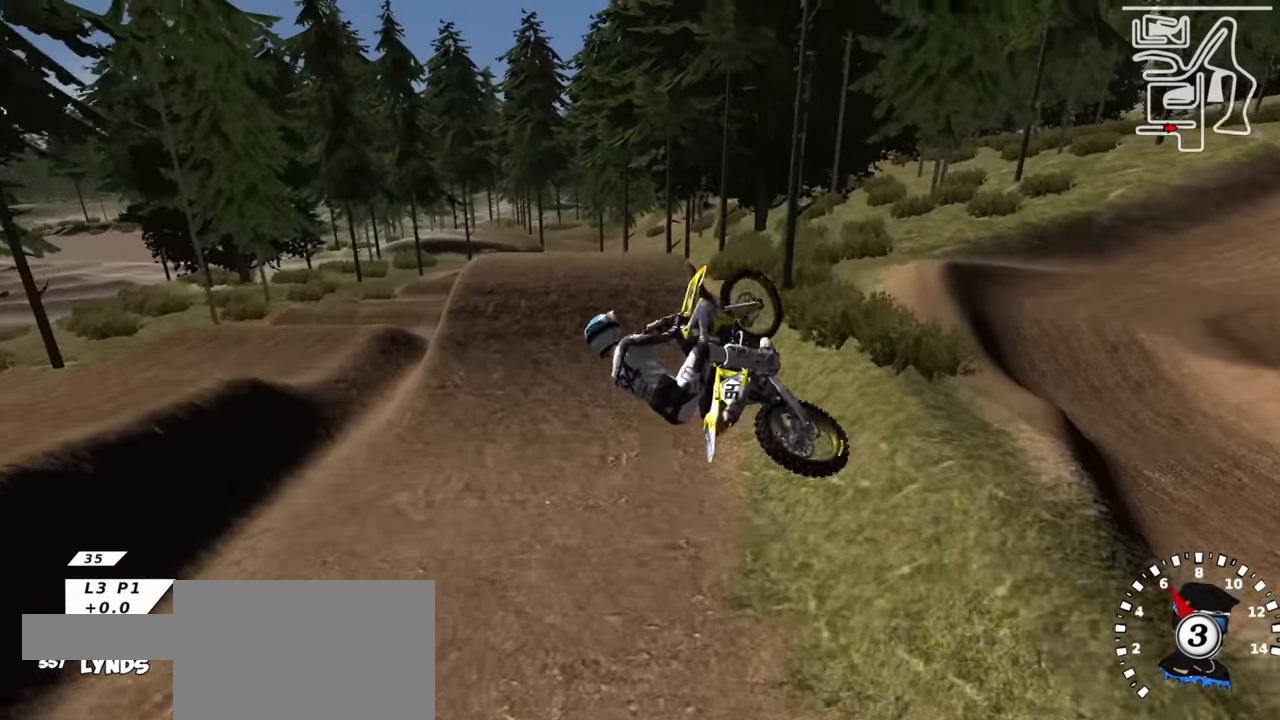
{"buttons": ["R3"], "left_stick": "right", "right_stick": "left", "events": [[183, "right_stick", "left"], [200, "left_stick", "right"], [400, "R3", "down"]]}
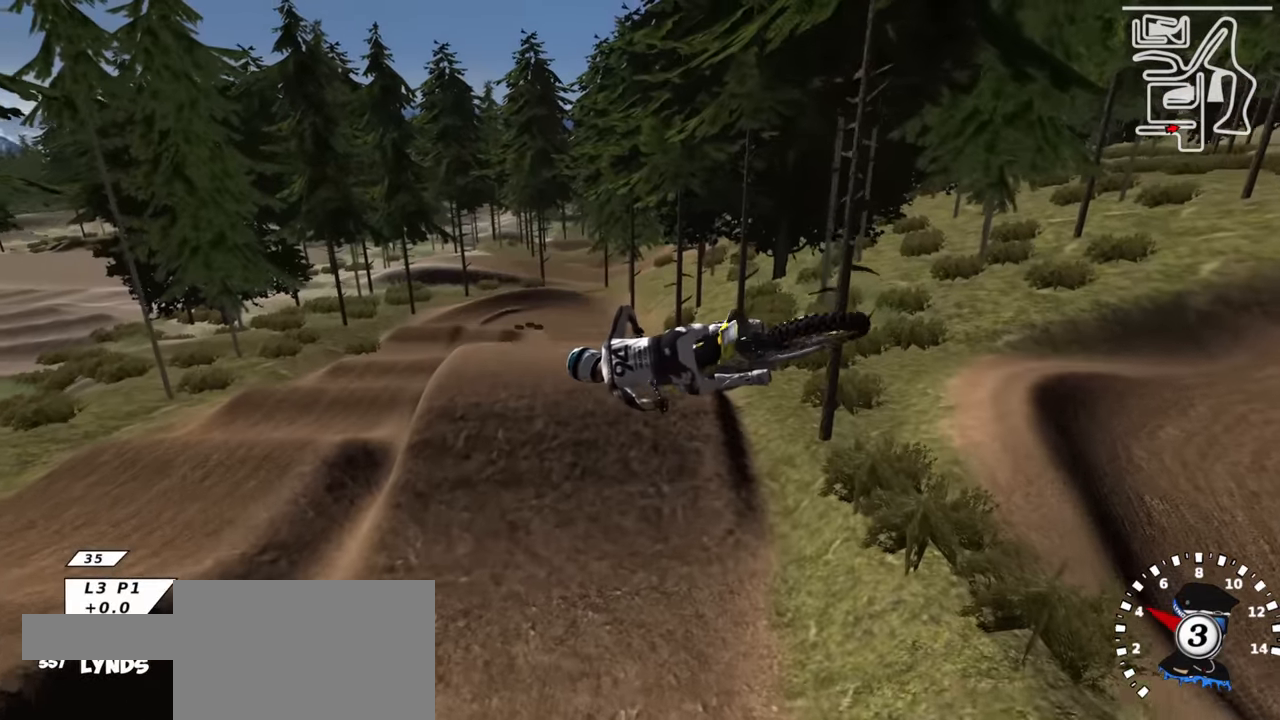
{"buttons": ["R2", "R3"], "left_stick": "left", "right_stick": "down-left", "events": [[200, "R2", "down"], [300, "TRIANGLE", "down"], [367, "left_stick", "center"], [367, "right_stick", "down-left"], [400, "TRIANGLE", "up"], [483, "left_stick", "left"]]}
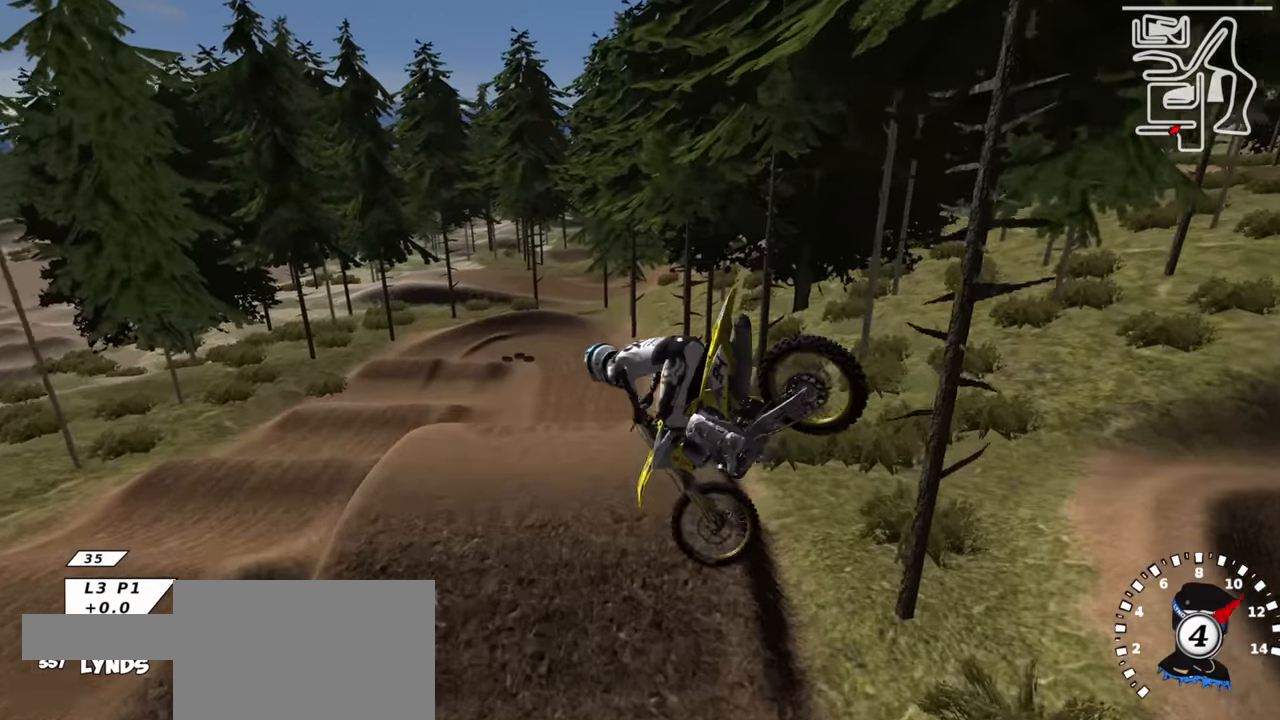
{"buttons": [], "left_stick": "up-left", "right_stick": "up", "events": [[17, "TRIANGLE", "down"], [117, "TRIANGLE", "up"], [167, "R3", "up"], [217, "TRIANGLE", "down"], [333, "TRIANGLE", "up"], [350, "right_stick", "up-left"], [483, "left_stick", "up-left"], [500, "R2", "up"], [500, "right_stick", "up"]]}
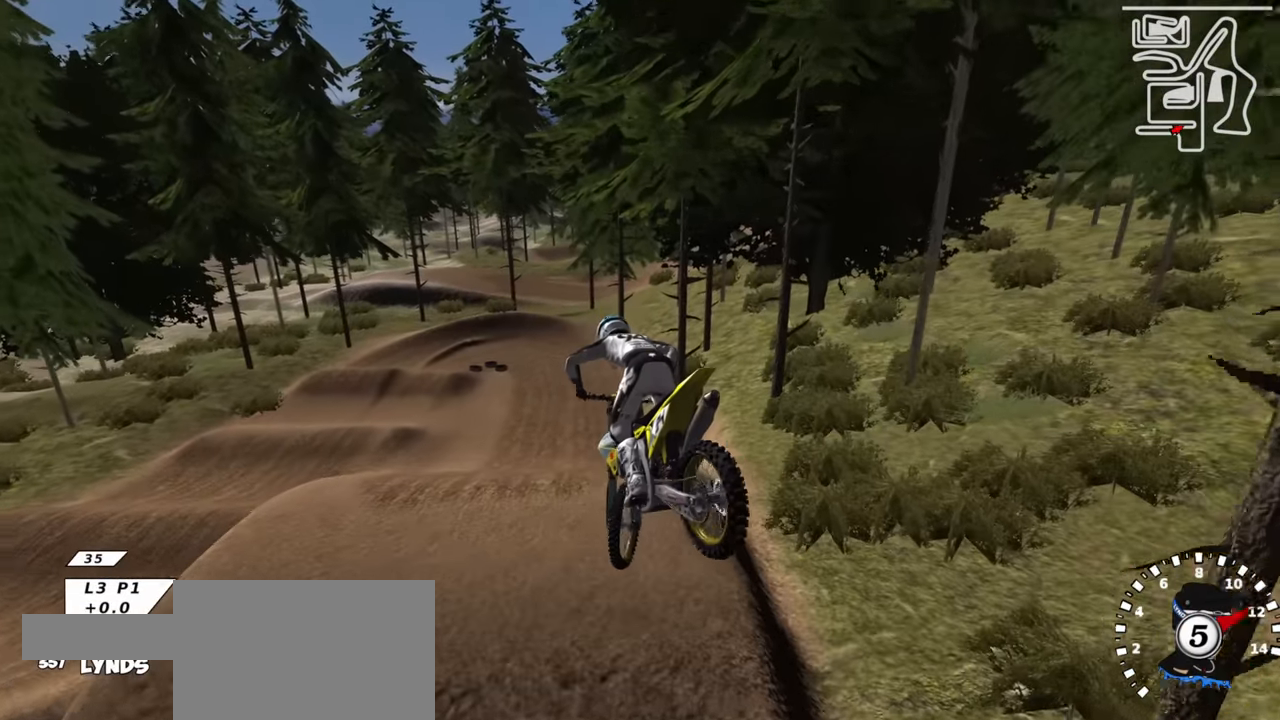
{"buttons": ["SQUARE", "L1"], "left_stick": "center", "right_stick": "center", "events": [[167, "left_stick", "up-right"], [217, "SQUARE", "down"], [233, "L1", "down"], [317, "SQUARE", "up"], [350, "left_stick", "center"], [467, "SQUARE", "down"], [500, "right_stick", "center"]]}
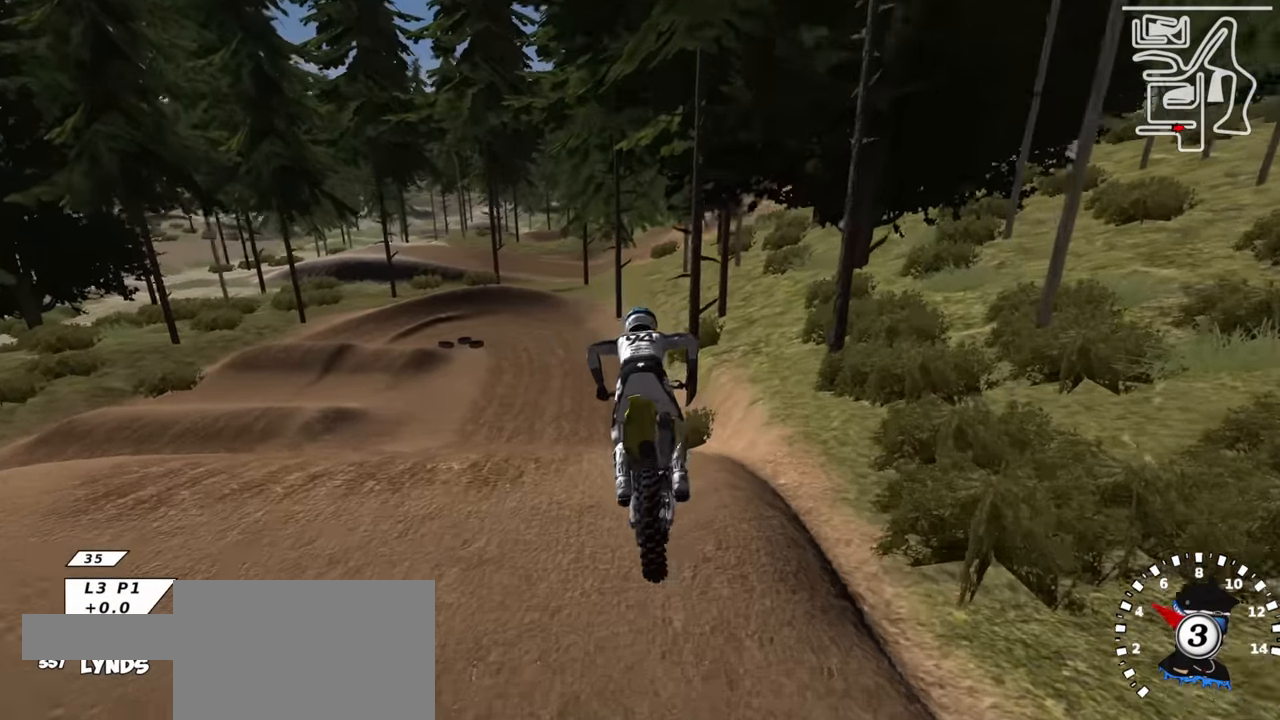
{"buttons": ["SQUARE", "R2"], "left_stick": "up-right", "right_stick": "center", "events": [[67, "L1", "up"], [67, "SQUARE", "up"], [150, "right_stick", "down"], [167, "R2", "down"], [200, "SQUARE", "down"], [283, "SQUARE", "up"], [417, "SQUARE", "down"], [417, "right_stick", "center"], [433, "left_stick", "up-right"]]}
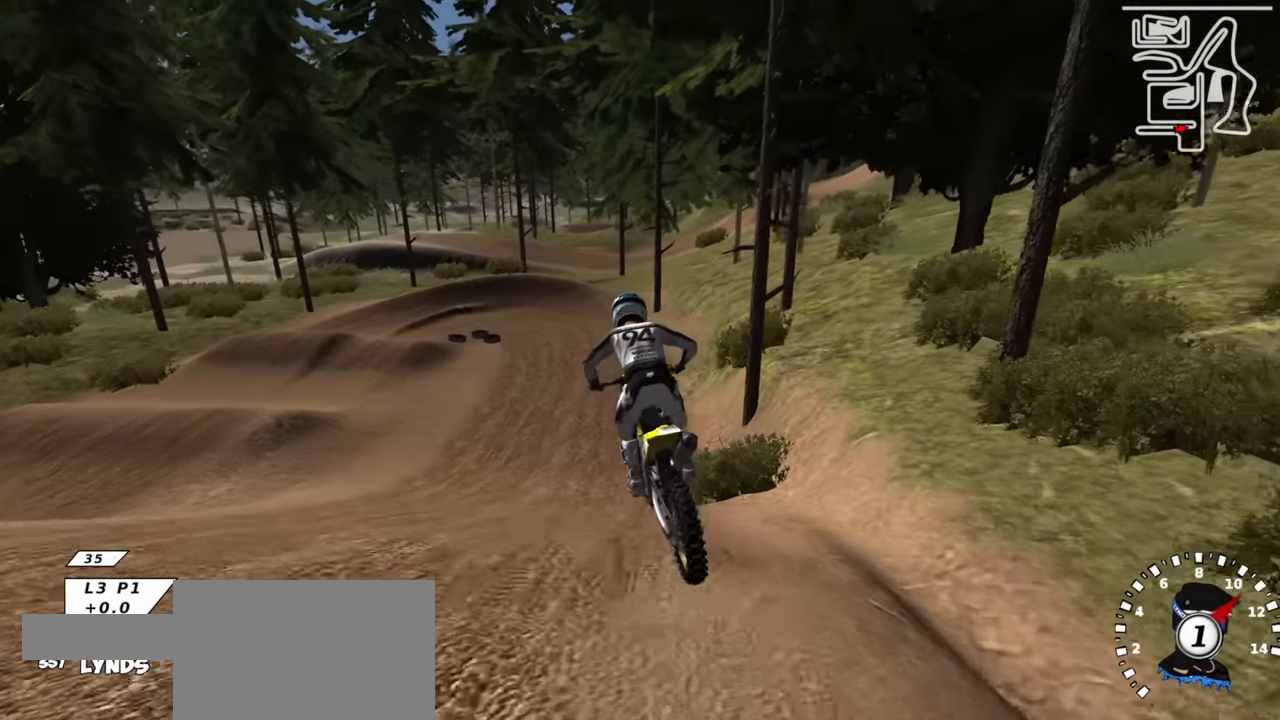
{"buttons": ["R2"], "left_stick": "center", "right_stick": "up", "events": [[17, "SQUARE", "up"], [33, "R2", "up"], [117, "left_stick", "center"], [167, "left_stick", "left"], [417, "R2", "down"], [450, "right_stick", "up"], [500, "left_stick", "center"]]}
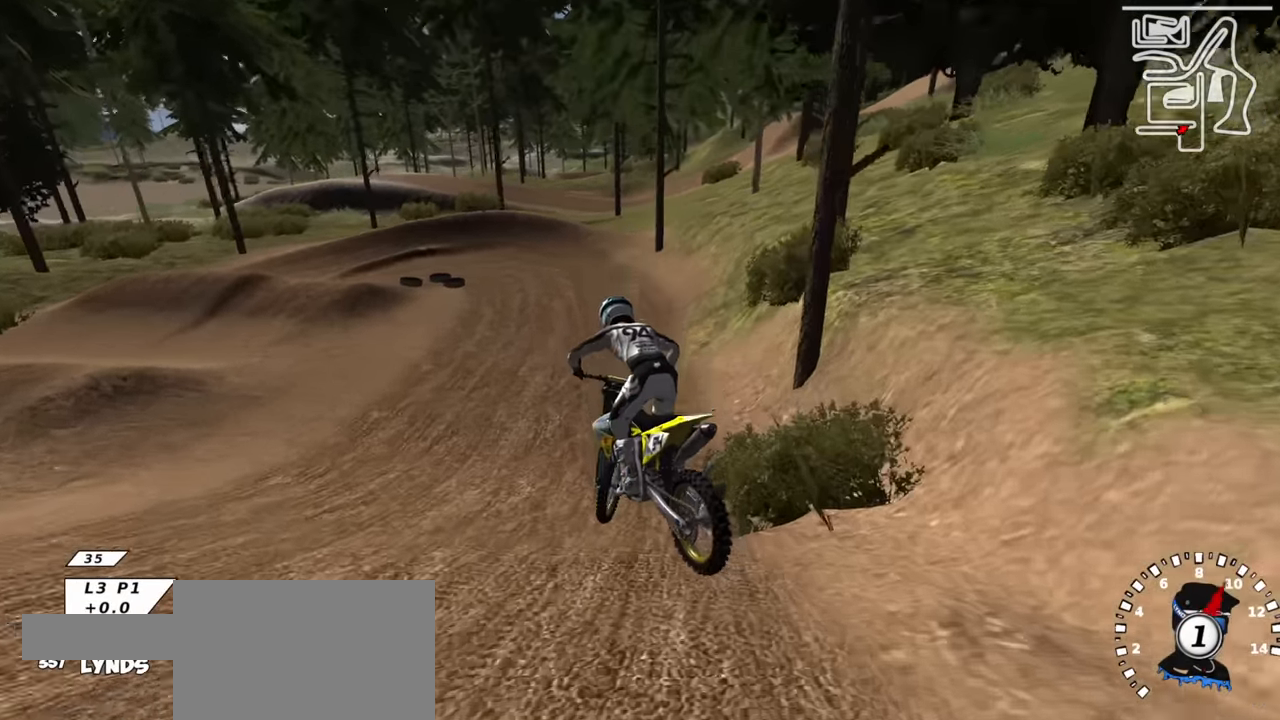
{"buttons": ["TRIANGLE", "R2"], "left_stick": "down-left", "right_stick": "up-left", "events": [[117, "TRIANGLE", "down"], [233, "TRIANGLE", "up"], [267, "right_stick", "up-left"], [283, "left_stick", "down-left"], [483, "TRIANGLE", "down"]]}
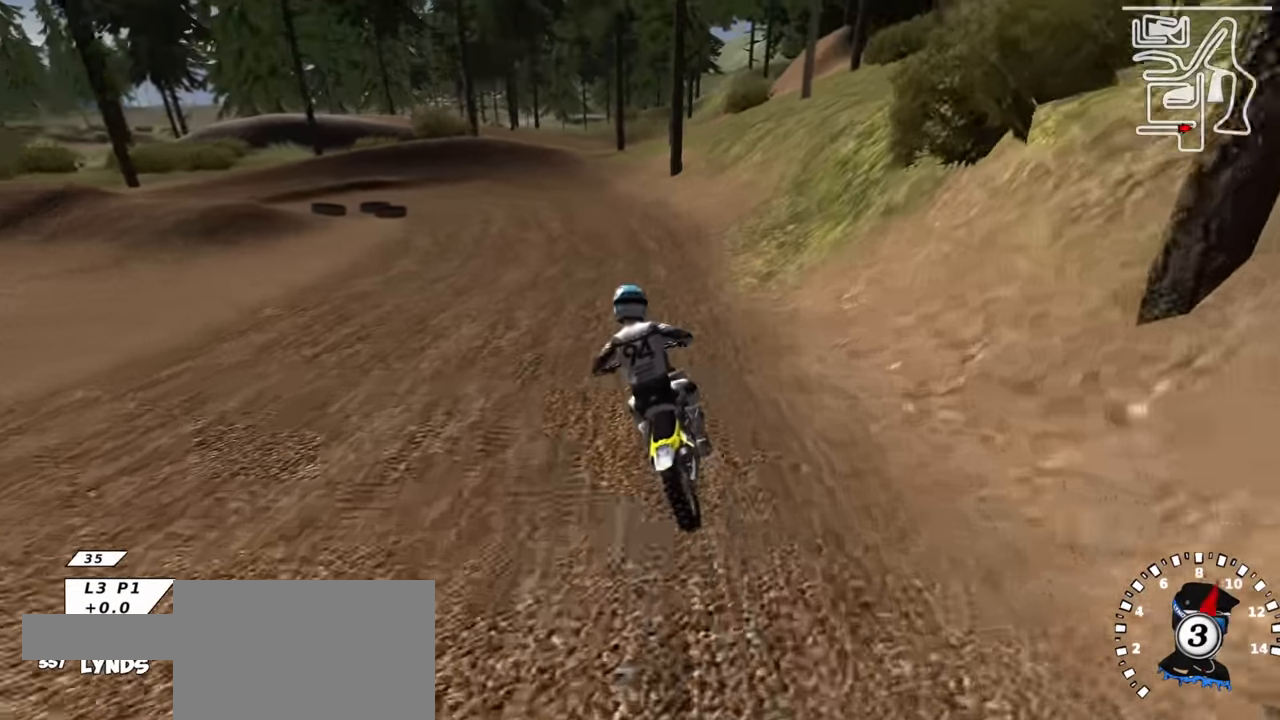
{"buttons": ["R2"], "left_stick": "down-left", "right_stick": "center", "events": [[17, "left_stick", "down"], [100, "TRIANGLE", "up"], [117, "left_stick", "down-left"], [167, "right_stick", "center"], [267, "left_stick", "down"], [417, "left_stick", "down-left"]]}
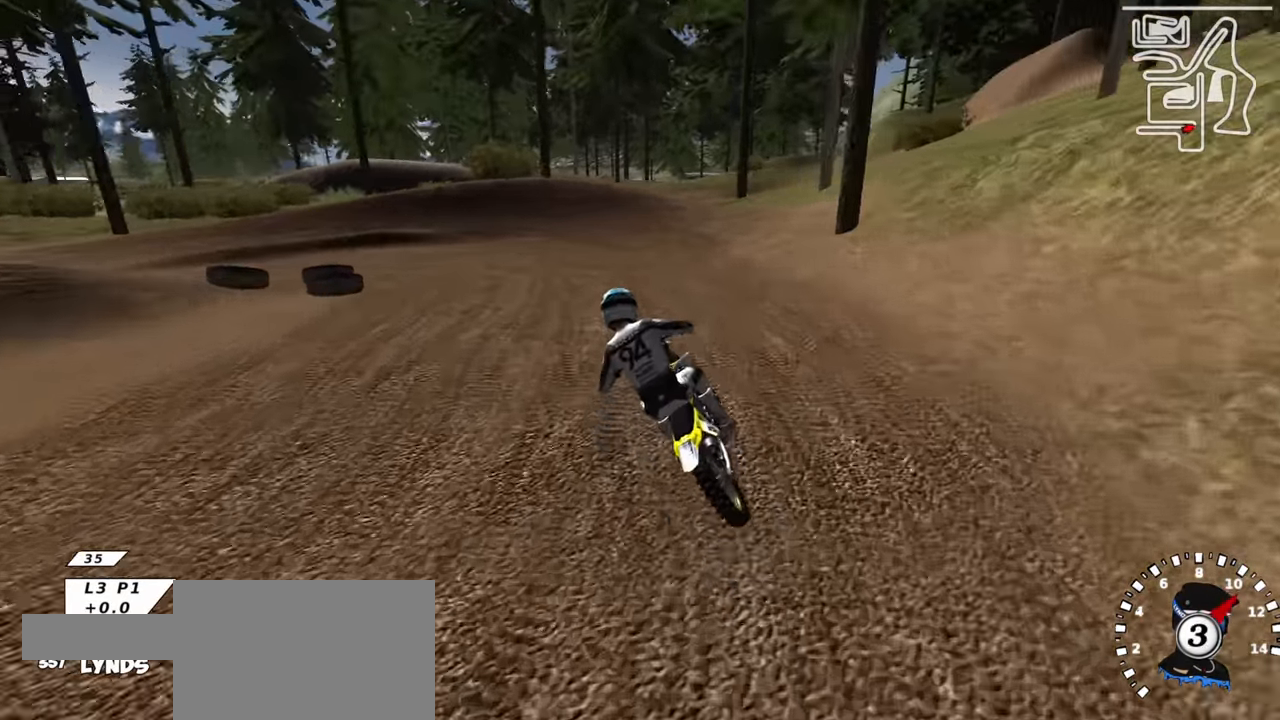
{"buttons": ["R1"], "left_stick": "down-left", "right_stick": "center", "events": [[167, "R1", "down"], [183, "SQUARE", "down"], [267, "SQUARE", "up"], [350, "SQUARE", "down"], [383, "R2", "up"], [400, "SQUARE", "up"]]}
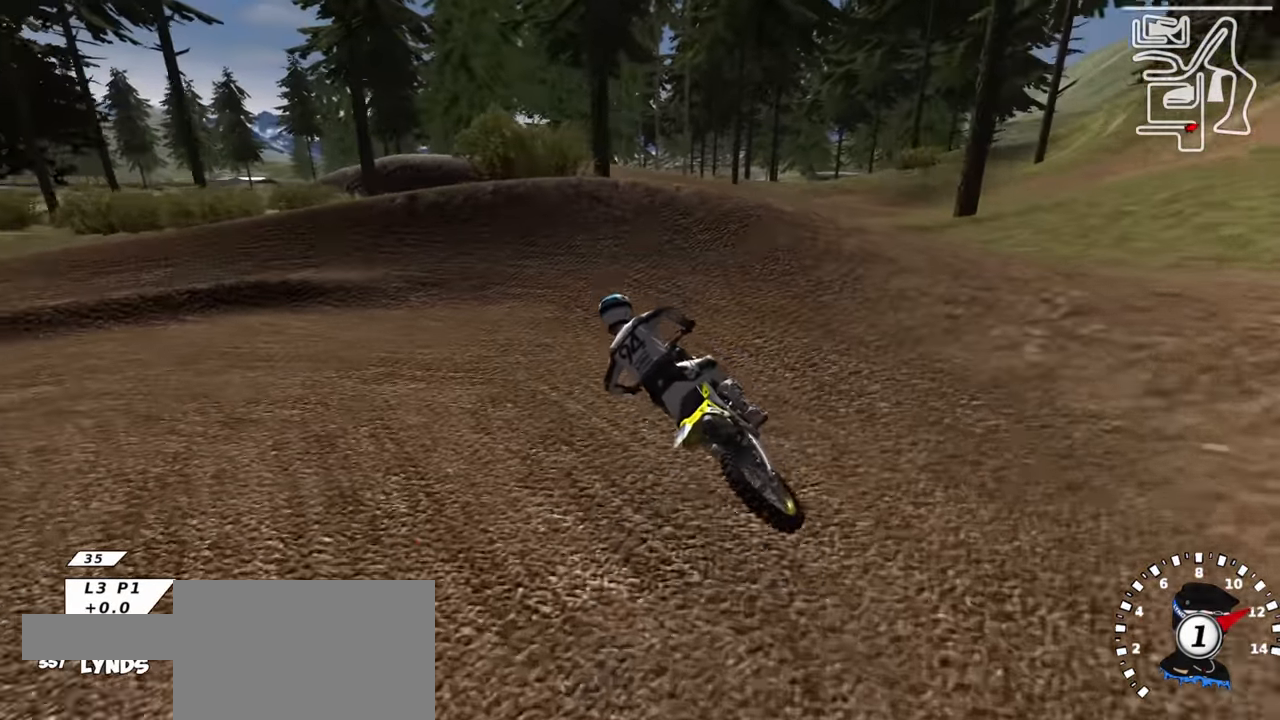
{"buttons": [], "left_stick": "down-left", "right_stick": "up", "events": [[83, "right_stick", "up"], [100, "L1", "down"], [200, "L1", "up"], [250, "R1", "up"]]}
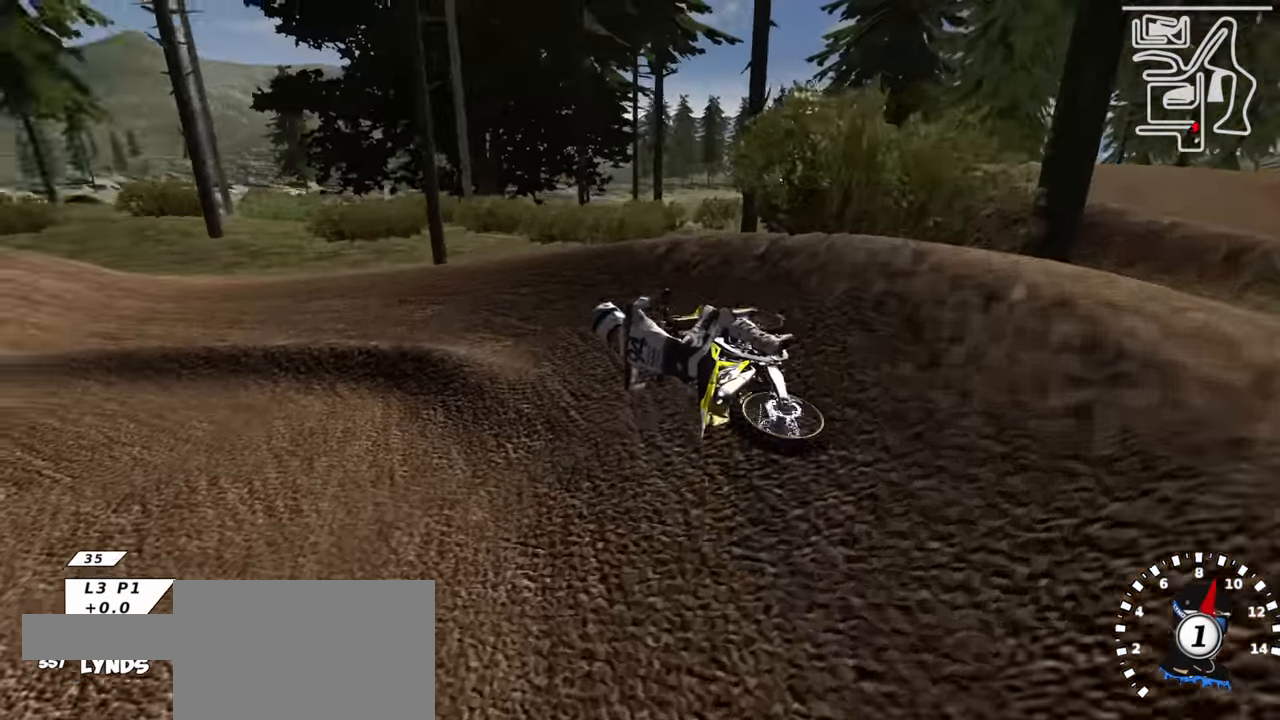
{"buttons": ["R2"], "left_stick": "center", "right_stick": "up", "events": [[100, "R2", "down"], [100, "left_stick", "center"]]}
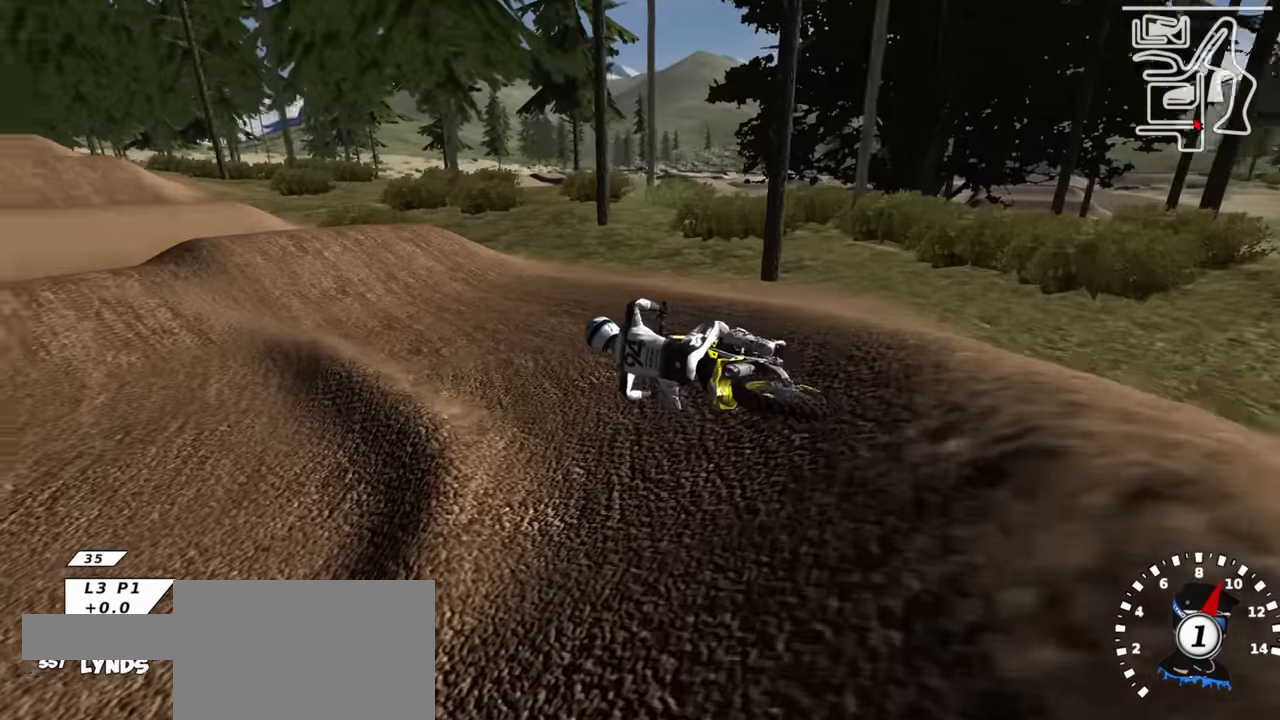
{"buttons": ["TRIANGLE", "R2"], "left_stick": "up-right", "right_stick": "up", "events": [[50, "left_stick", "up-right"], [117, "TRIANGLE", "down"], [250, "TRIANGLE", "up"], [417, "TRIANGLE", "down"]]}
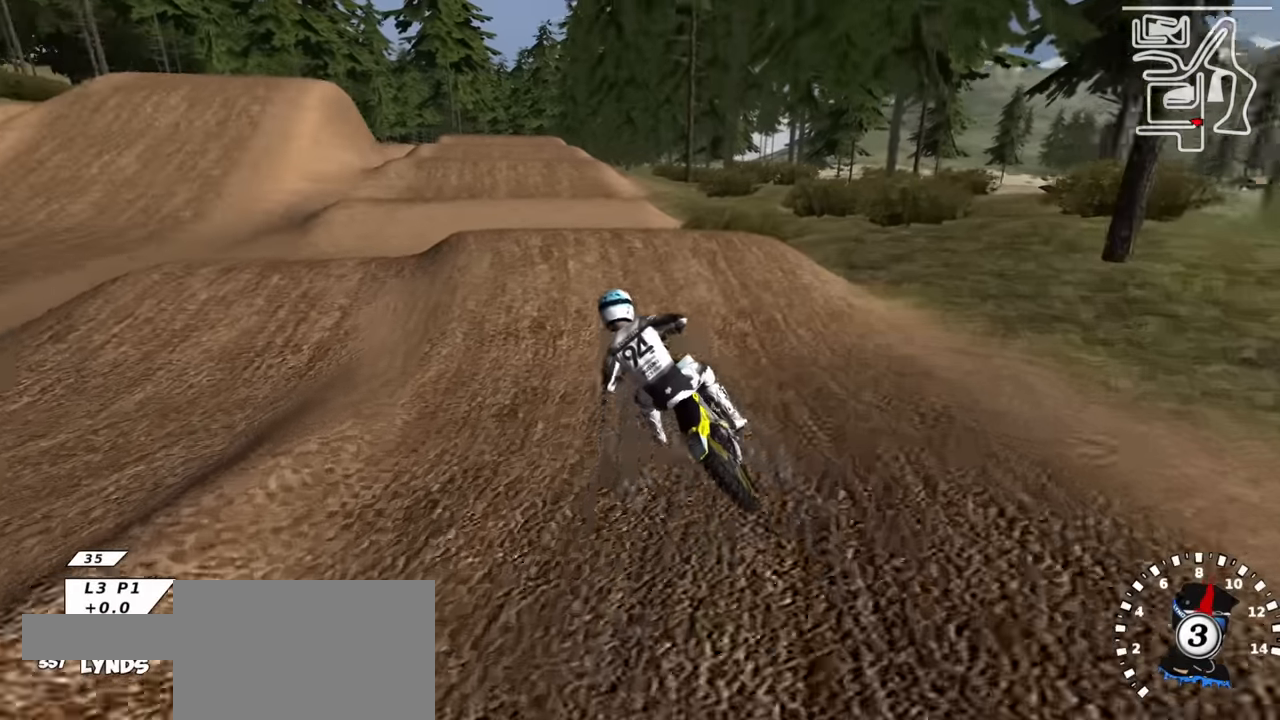
{"buttons": [], "left_stick": "left", "right_stick": "up-left", "events": [[34, "TRIANGLE", "up"], [117, "right_stick", "down-left"], [200, "left_stick", "down"], [217, "right_stick", "left"], [267, "left_stick", "down-left"], [334, "right_stick", "up-left"], [384, "R2", "up"], [434, "left_stick", "left"]]}
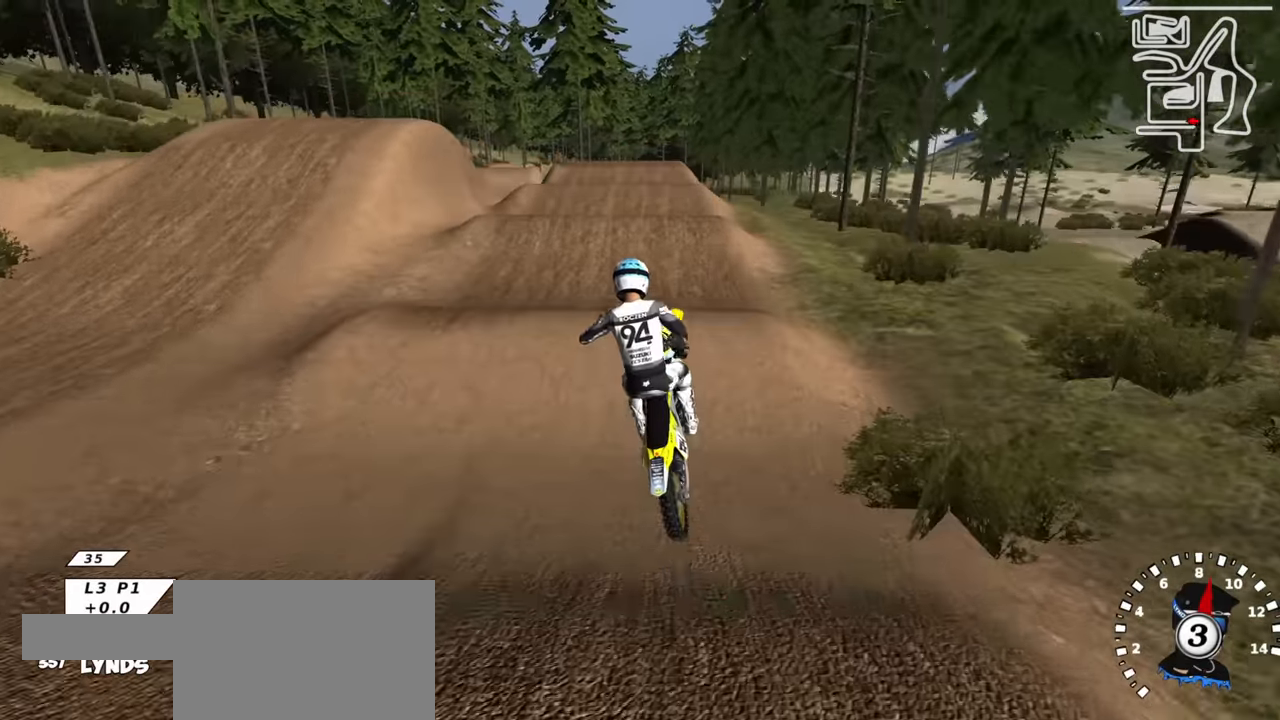
{"buttons": ["R2"], "left_stick": "up-right", "right_stick": "up", "events": [[100, "left_stick", "up-left"], [200, "left_stick", "up"], [267, "R2", "down"], [267, "right_stick", "up"], [300, "left_stick", "up-right"]]}
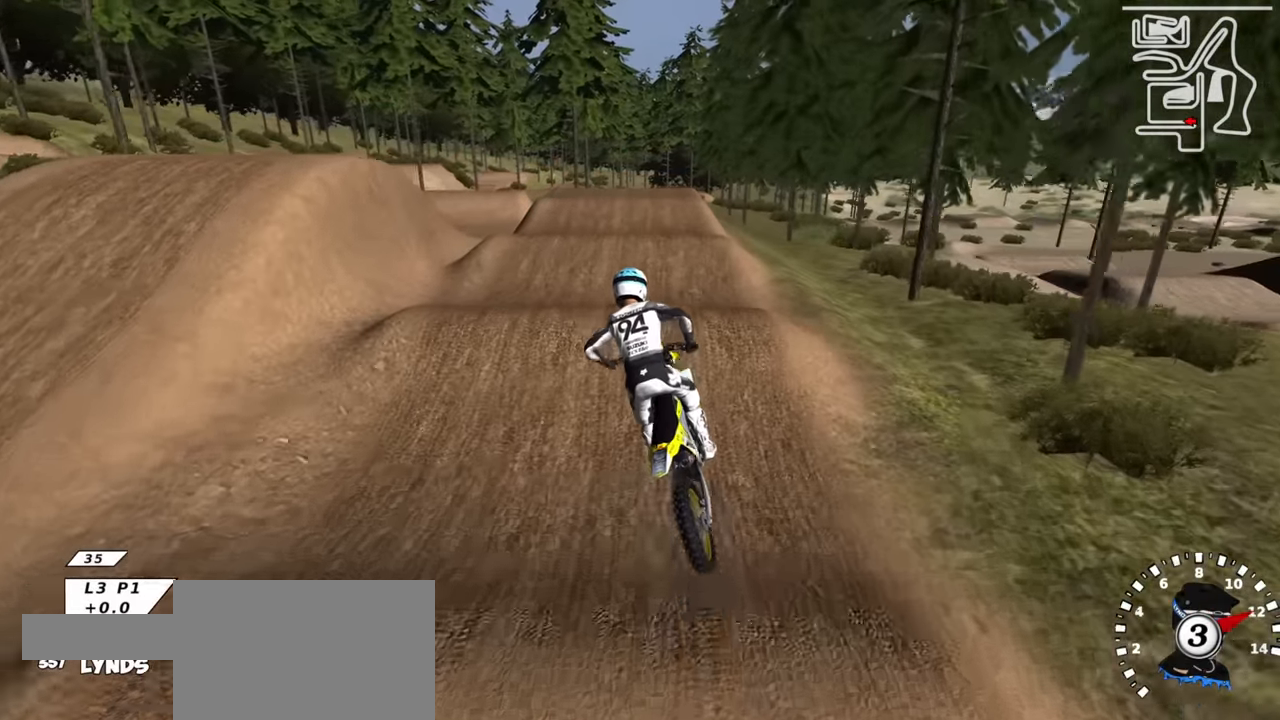
{"buttons": ["L1", "R2", "R3"], "left_stick": "center", "right_stick": "up", "events": [[50, "left_stick", "center"], [317, "R3", "down"], [384, "L1", "down"]]}
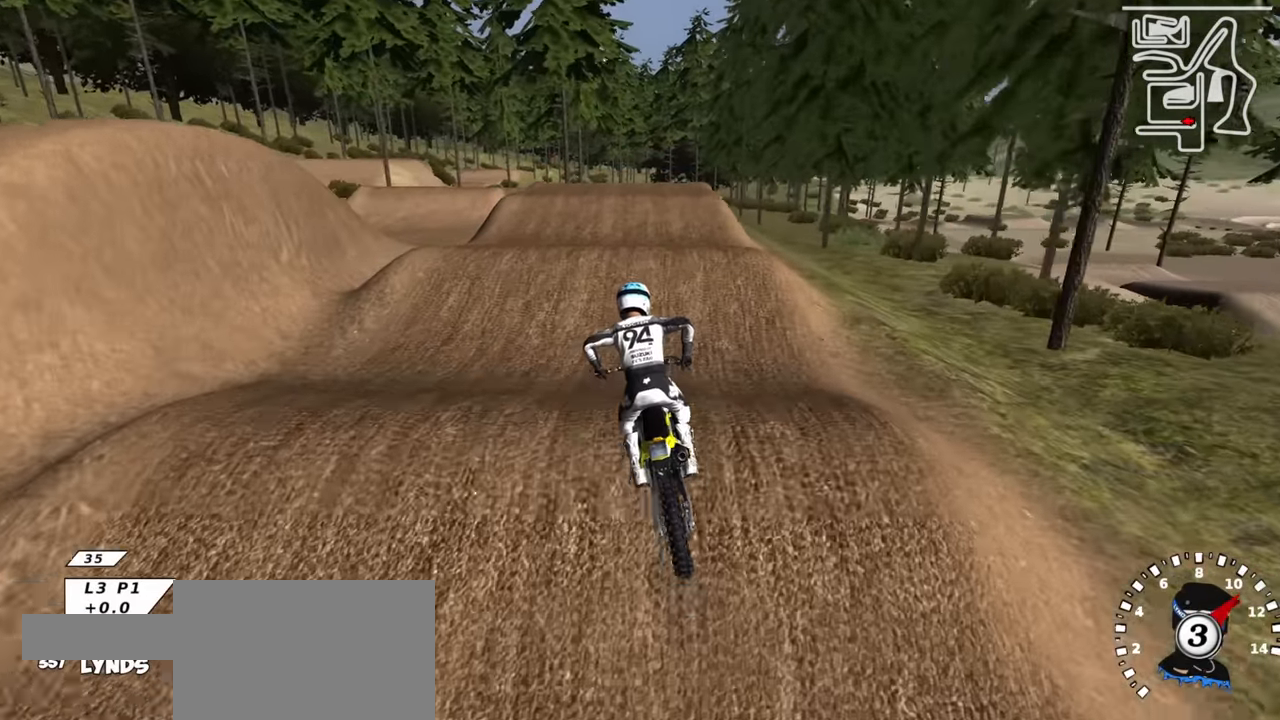
{"buttons": [], "left_stick": "center", "right_stick": "center", "events": [[84, "L1", "up"], [150, "R3", "up"], [150, "right_stick", "down-left"], [250, "right_stick", "center"], [417, "right_stick", "up"], [484, "R2", "up"], [500, "right_stick", "center"]]}
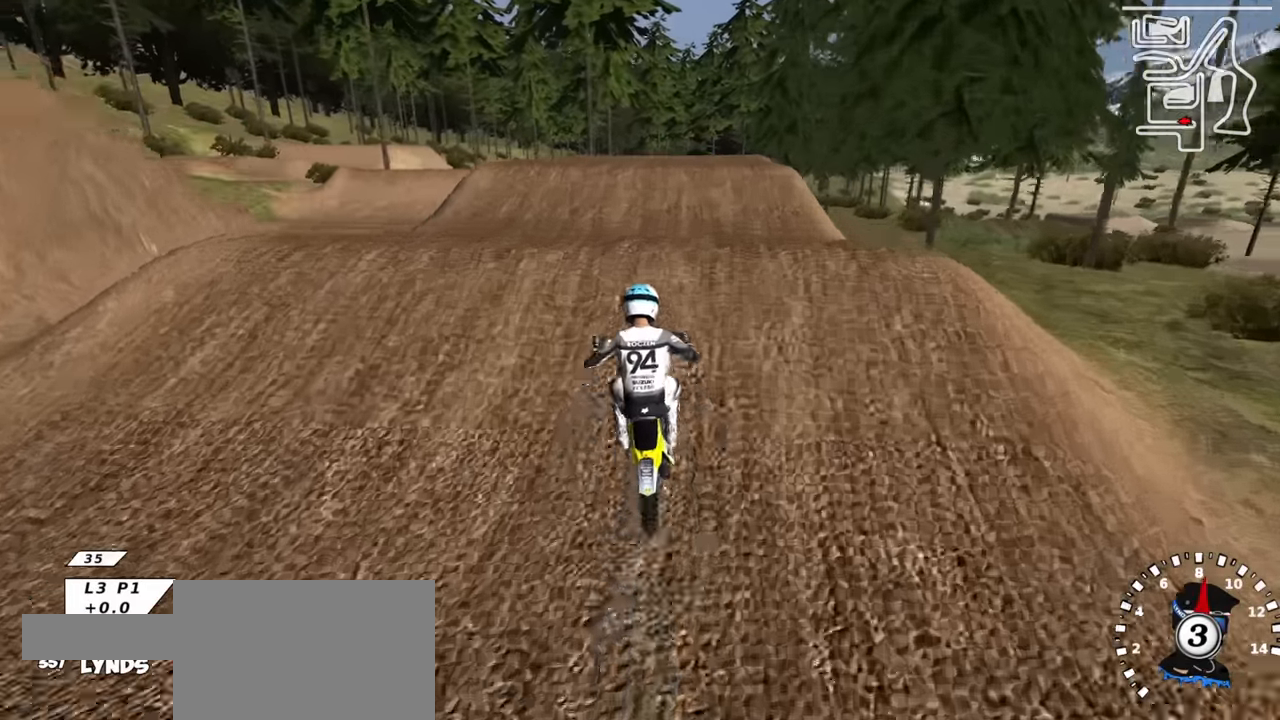
{"buttons": ["R2"], "left_stick": "down-left", "right_stick": "down", "events": [[84, "R2", "down"], [167, "R2", "up"], [184, "right_stick", "down"], [317, "R2", "down"], [350, "left_stick", "down-left"]]}
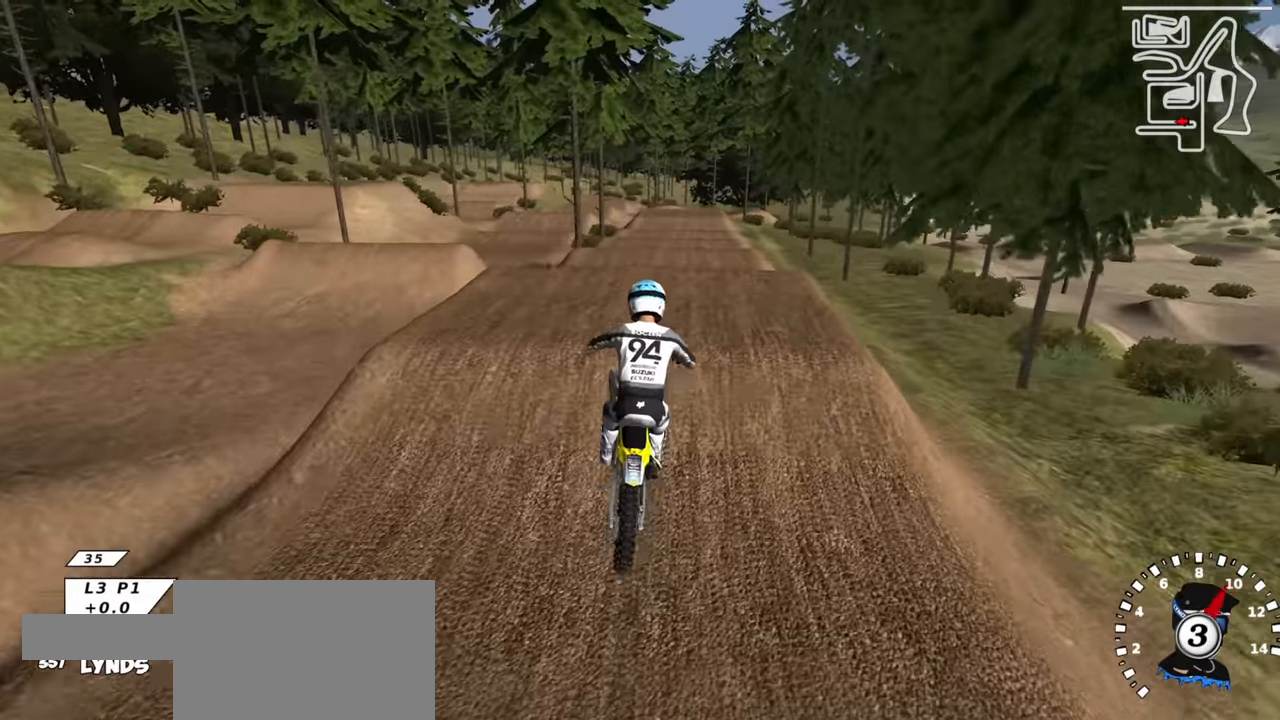
{"buttons": ["R2"], "left_stick": "center", "right_stick": "down", "events": [[100, "R2", "up"], [167, "R2", "down"], [217, "left_stick", "center"]]}
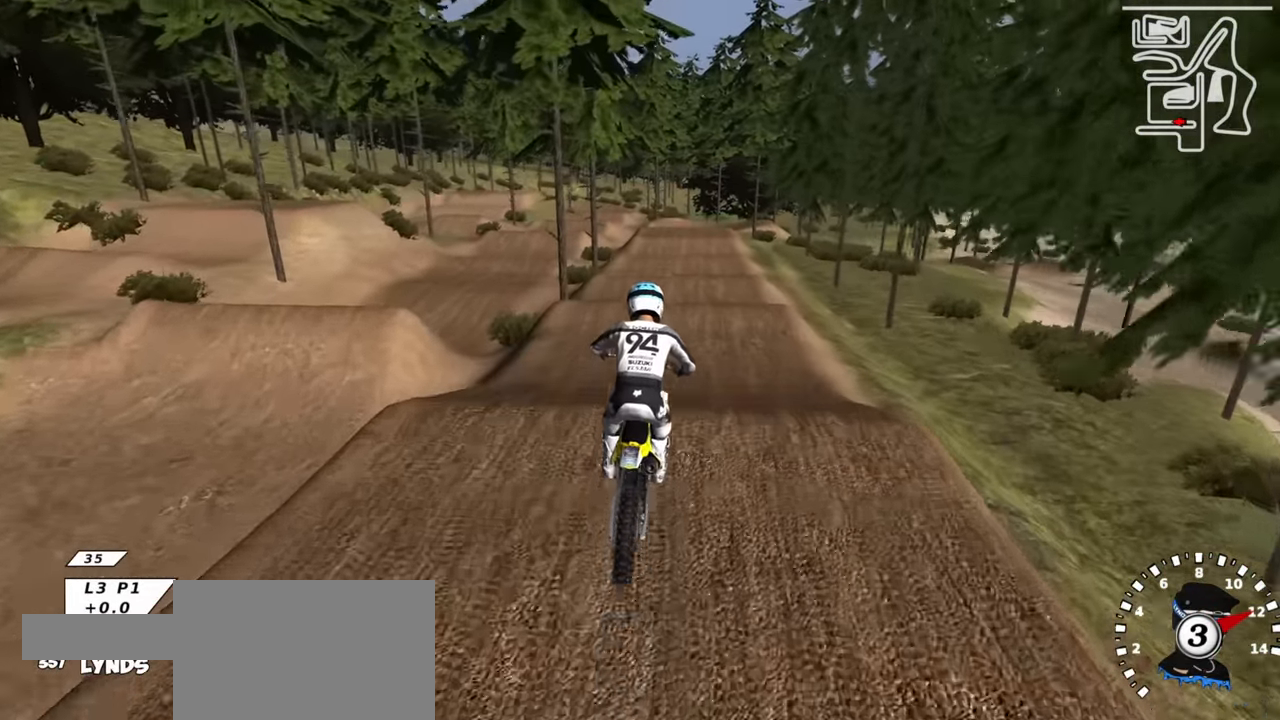
{"buttons": ["R2"], "left_stick": "left", "right_stick": "center", "events": [[200, "left_stick", "right"], [317, "right_stick", "center"], [367, "left_stick", "center"], [467, "left_stick", "left"]]}
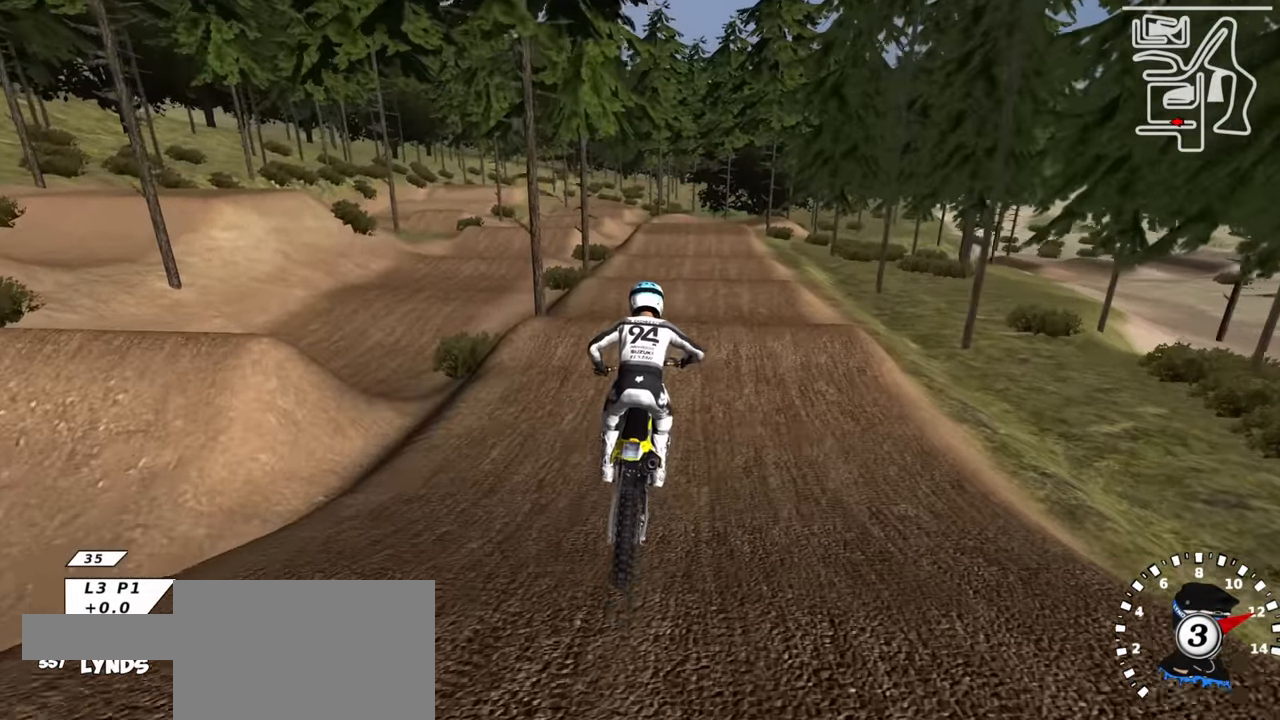
{"buttons": ["R2"], "left_stick": "center", "right_stick": "center", "events": [[34, "left_stick", "down-left"], [84, "right_stick", "up"], [150, "left_stick", "center"], [484, "right_stick", "center"]]}
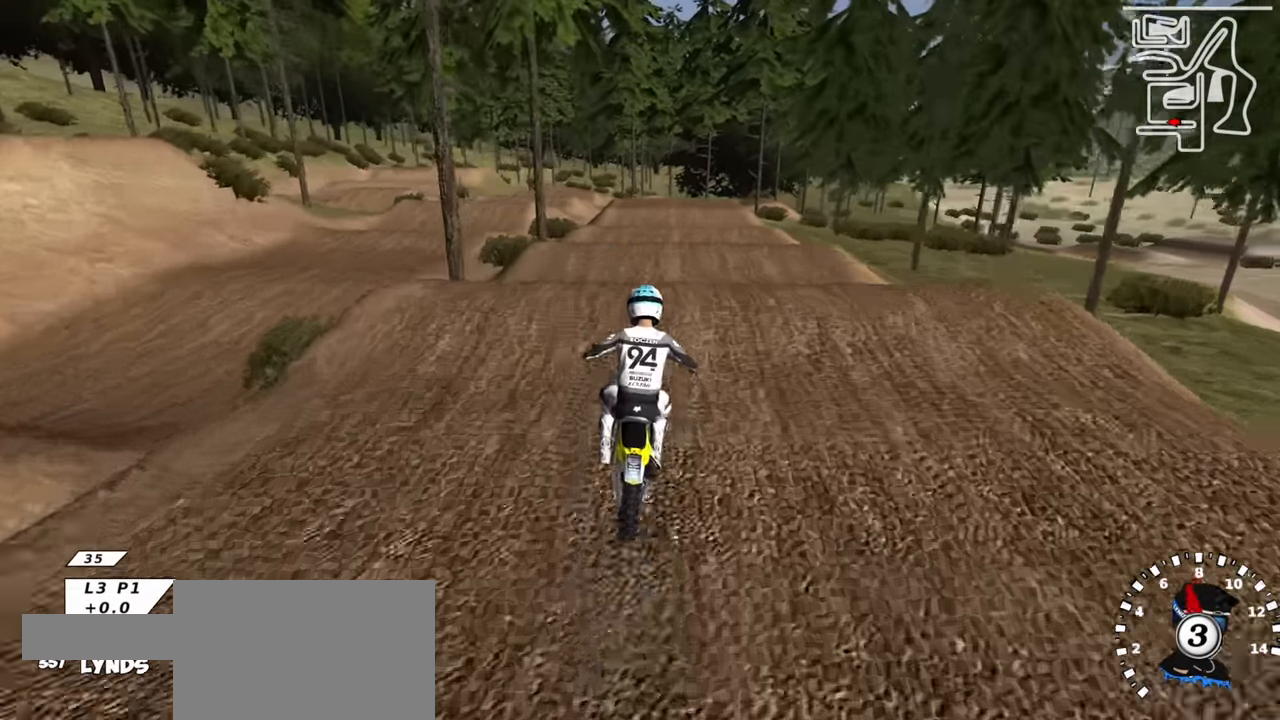
{"buttons": ["R2"], "left_stick": "up", "right_stick": "up", "events": [[50, "right_stick", "down"], [200, "TRIANGLE", "down"], [250, "right_stick", "up"], [317, "TRIANGLE", "up"], [317, "left_stick", "up"]]}
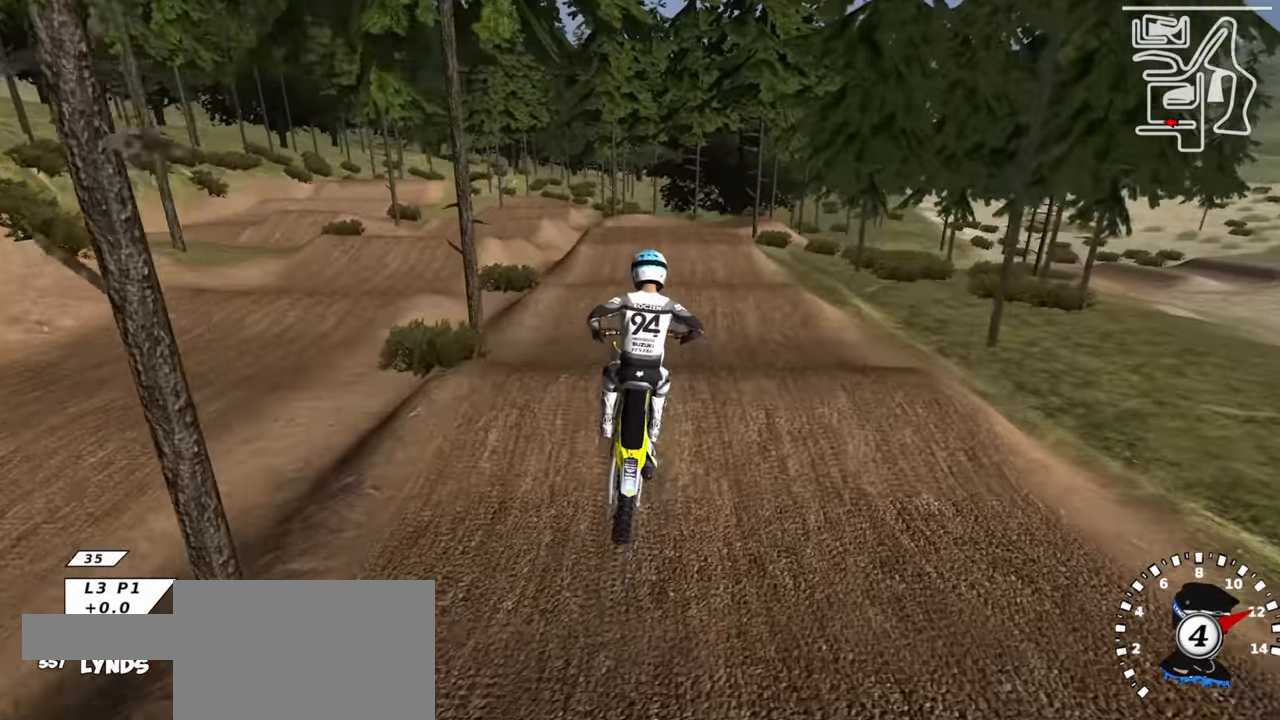
{"buttons": ["L1", "R3"], "left_stick": "up", "right_stick": "up", "events": [[217, "L1", "down"], [217, "R2", "up"], [317, "SQUARE", "down"], [350, "R3", "down"], [400, "SQUARE", "up"]]}
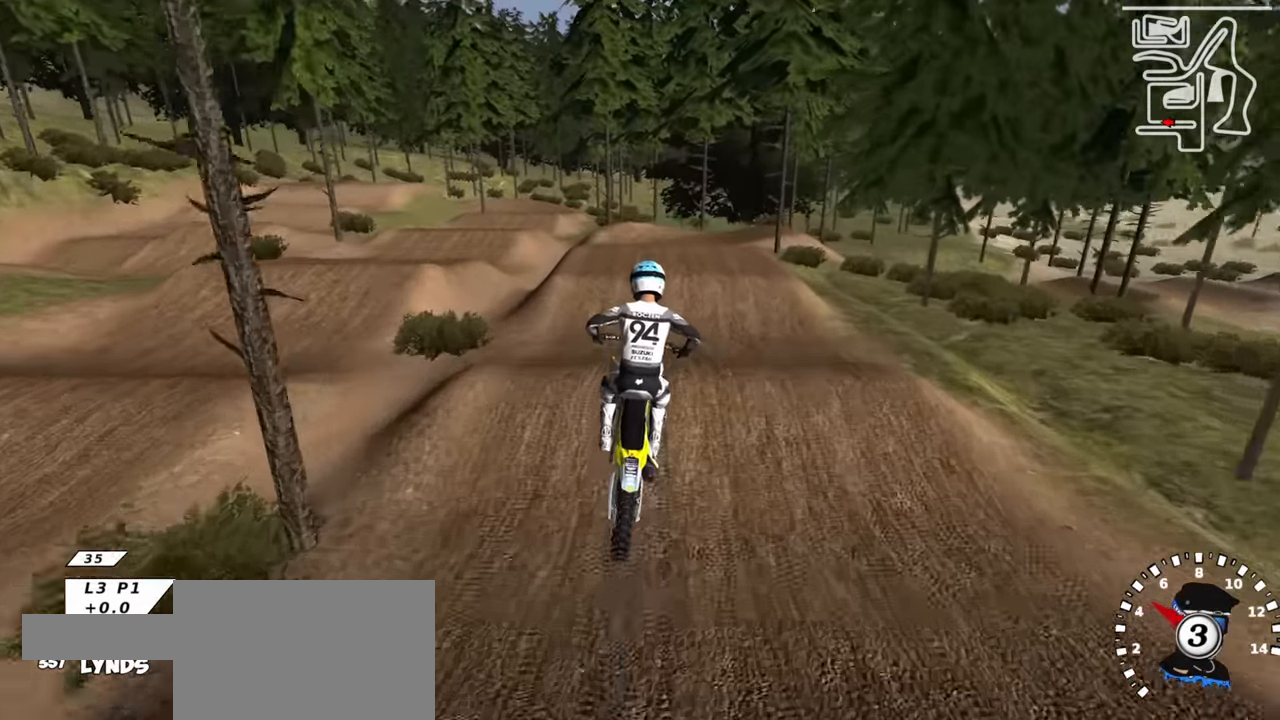
{"buttons": ["SQUARE", "R2"], "left_stick": "center", "right_stick": "down", "events": [[17, "right_stick", "center"], [84, "SQUARE", "down"], [100, "R2", "down"], [167, "SQUARE", "up"], [267, "SQUARE", "down"], [300, "L1", "up"], [350, "right_stick", "down"], [384, "SQUARE", "up"], [434, "R3", "up"], [434, "left_stick", "center"], [484, "SQUARE", "down"]]}
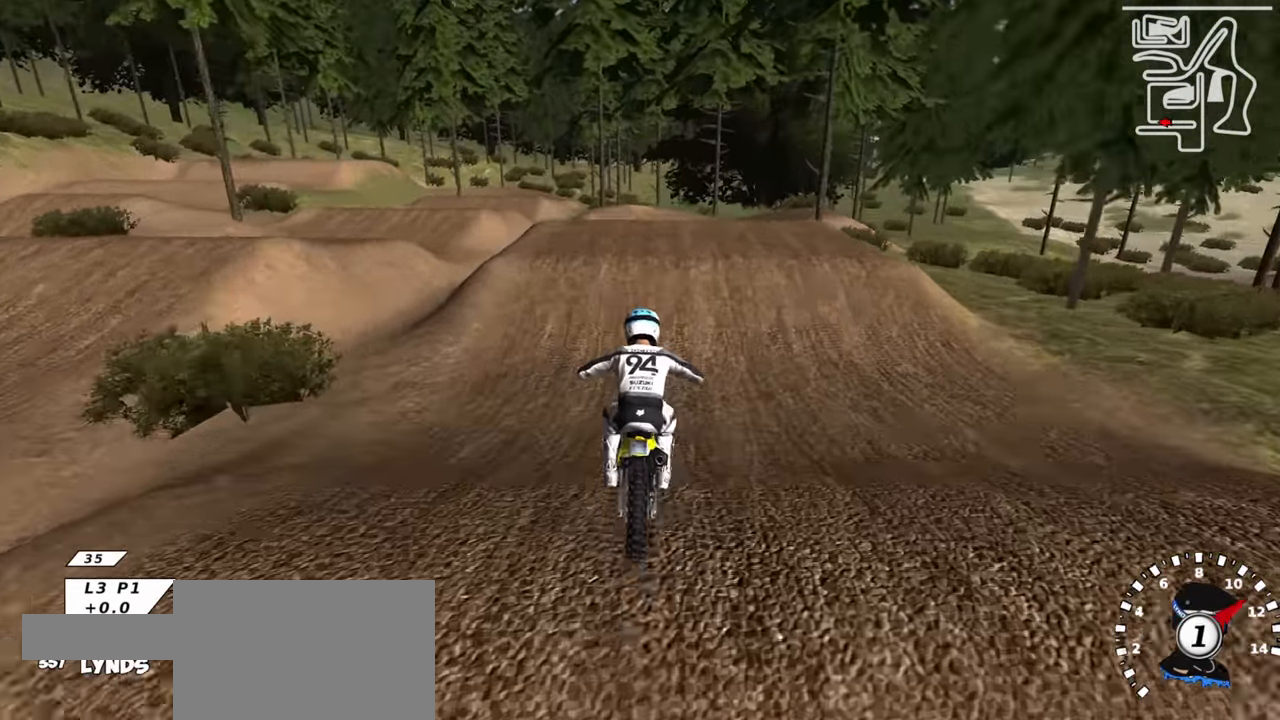
{"buttons": ["R2"], "left_stick": "down-right", "right_stick": "down", "events": [[50, "R2", "up"], [84, "SQUARE", "up"], [117, "right_stick", "center"], [250, "left_stick", "right"], [417, "R2", "down"], [434, "right_stick", "down"], [467, "left_stick", "down-right"]]}